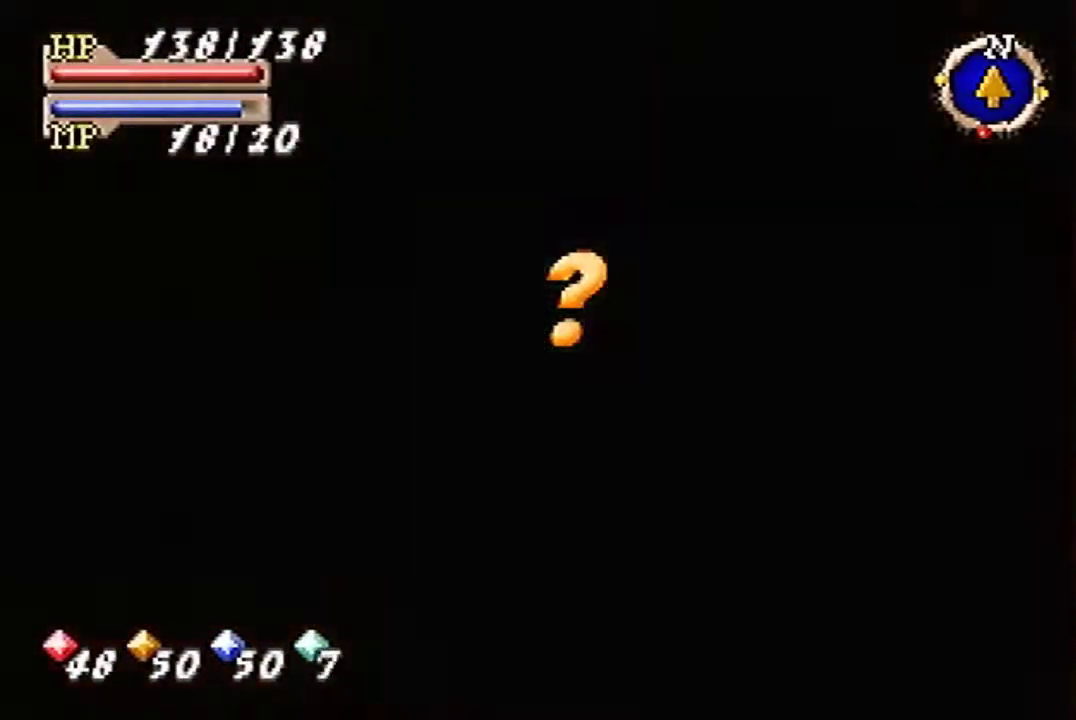
Gameplay with a controller (Nintendo layout); each line is a JSON object with the inputs held at the frame after it (dt_ms = milliseconds from this image to that frame). Not read: L3 R3.
{"dt_ms": 500, "buttons": [], "left_stick": "down"}
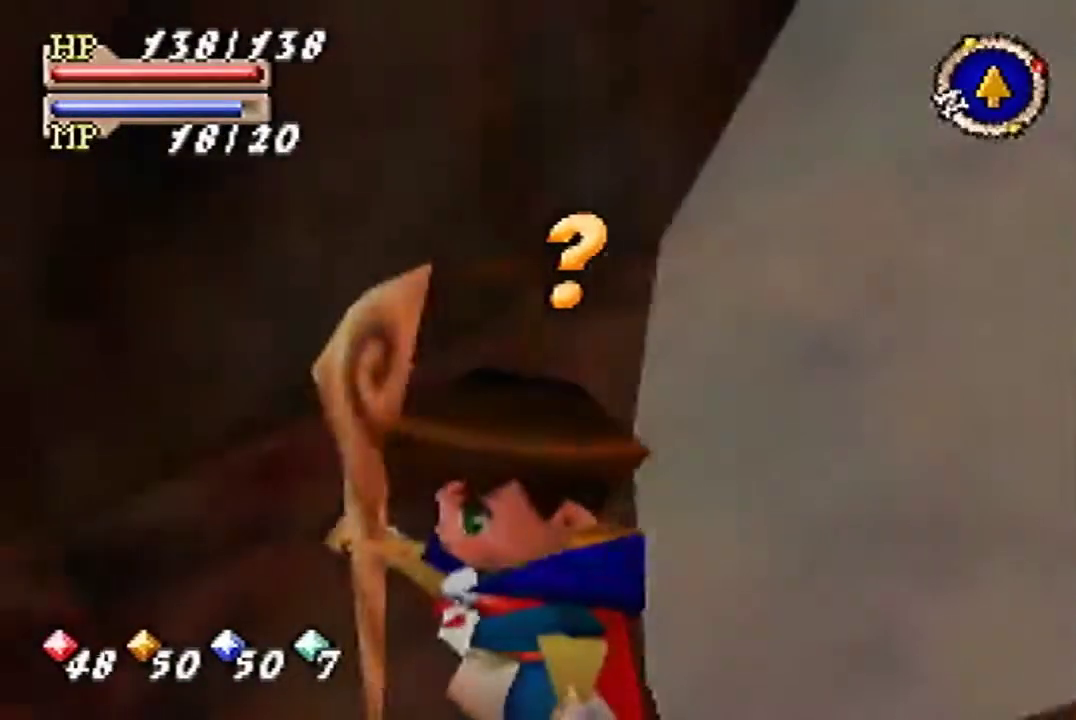
{"dt_ms": 500, "buttons": [], "left_stick": "right"}
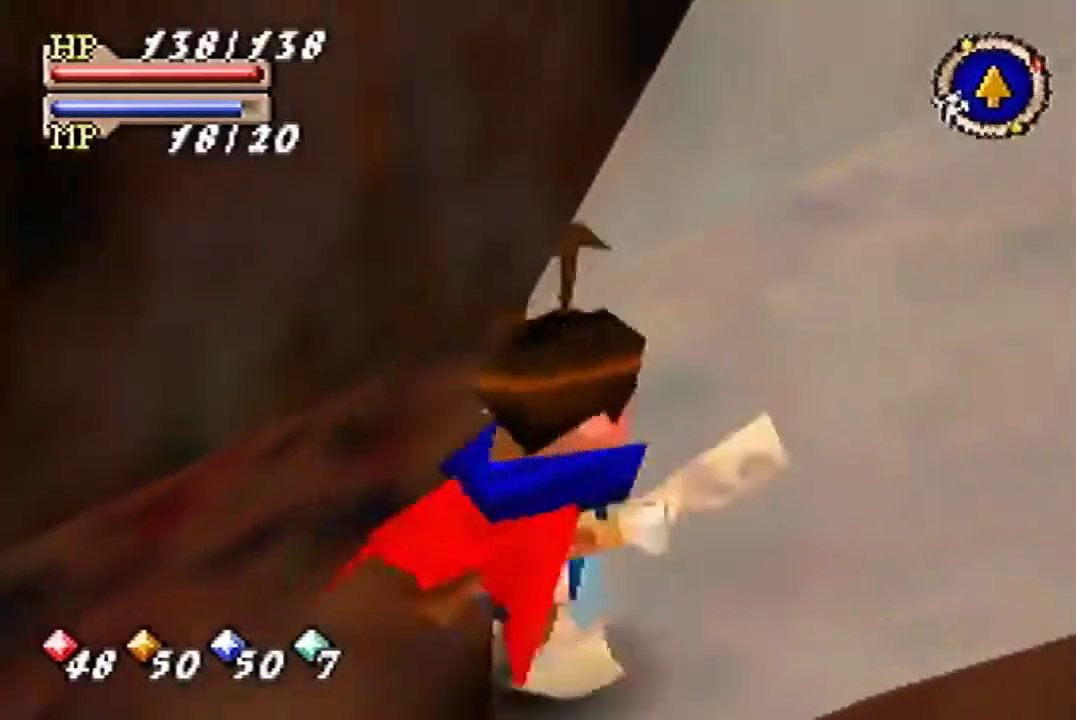
{"dt_ms": 500, "buttons": [], "left_stick": "down"}
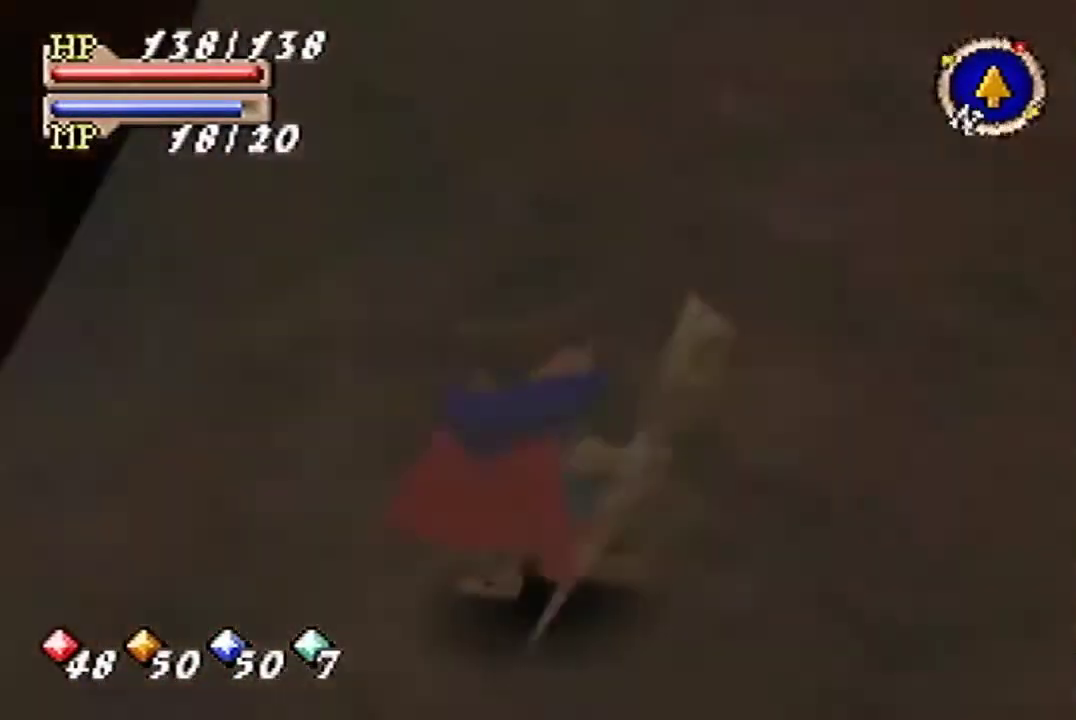
{"dt_ms": 500, "buttons": [], "left_stick": "down"}
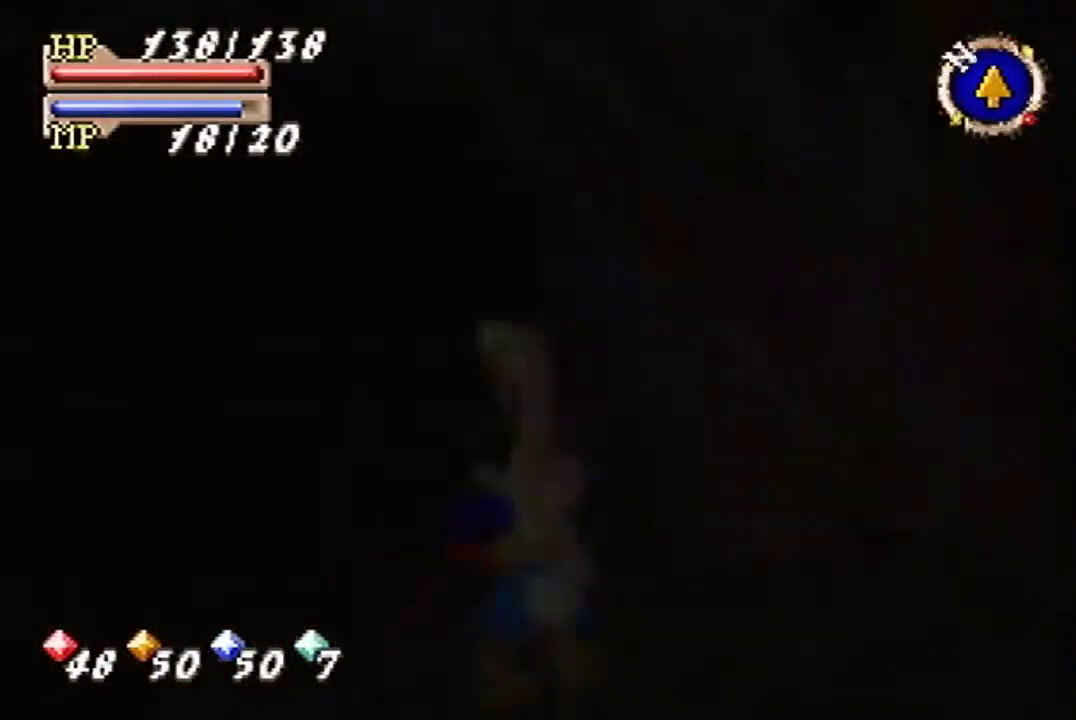
{"dt_ms": 500, "buttons": ["B"], "left_stick": "down-right"}
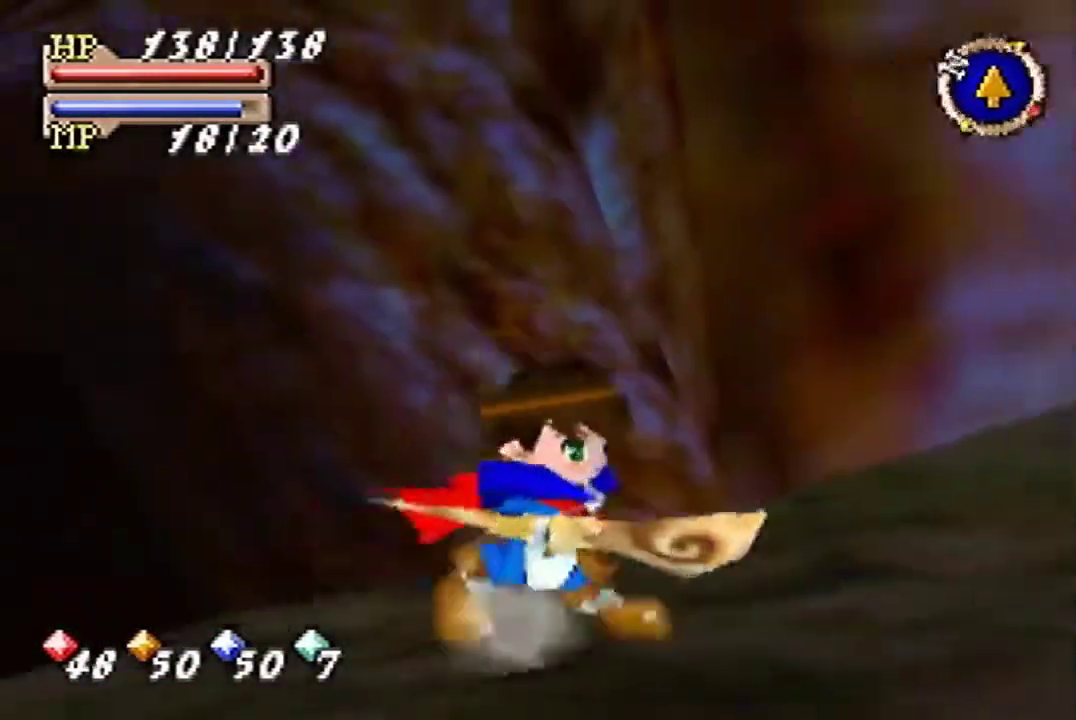
{"dt_ms": 500, "buttons": [], "left_stick": "down-right"}
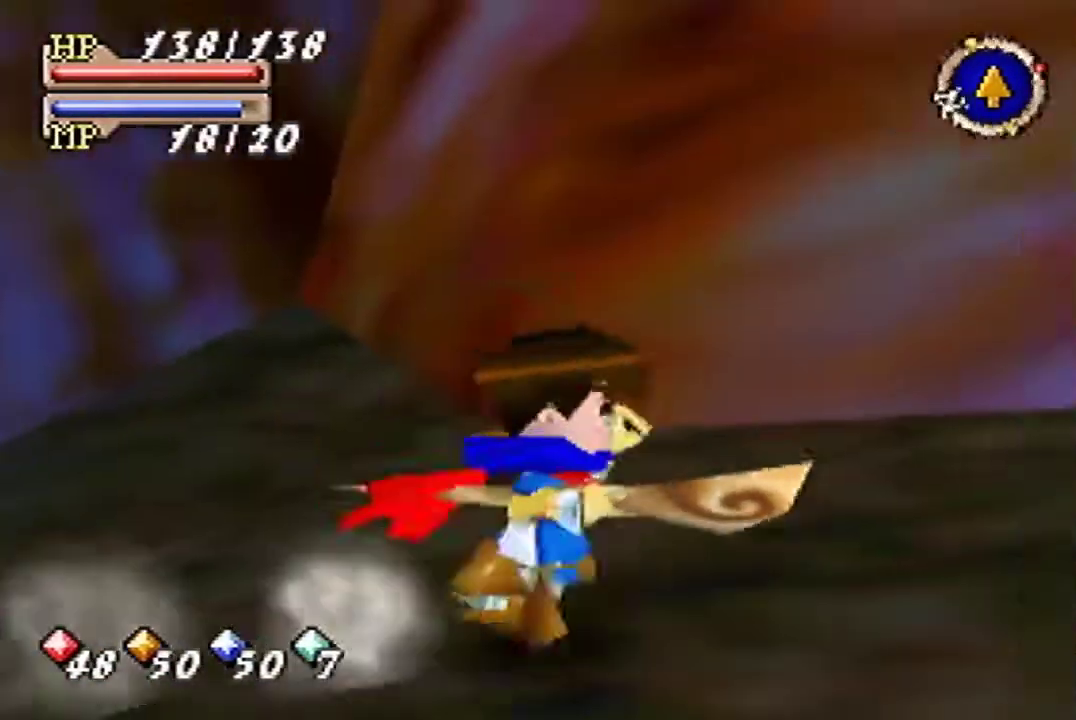
{"dt_ms": 500, "buttons": [], "left_stick": "right"}
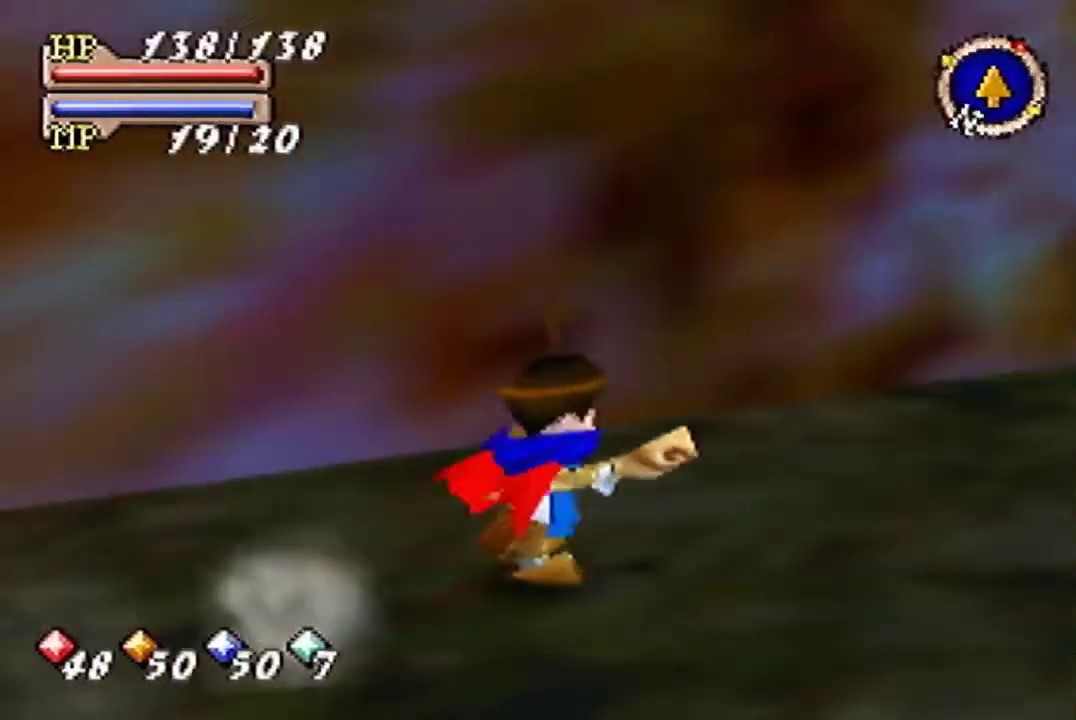
{"dt_ms": 500, "buttons": [], "left_stick": "right"}
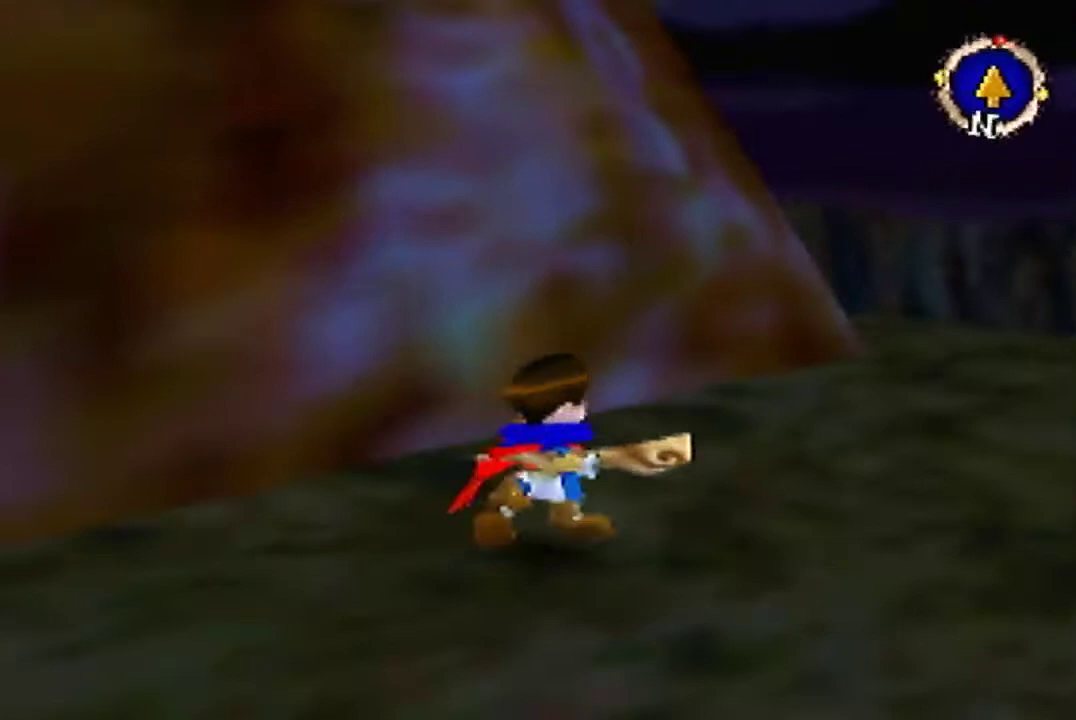
{"dt_ms": 500, "buttons": [], "left_stick": "center"}
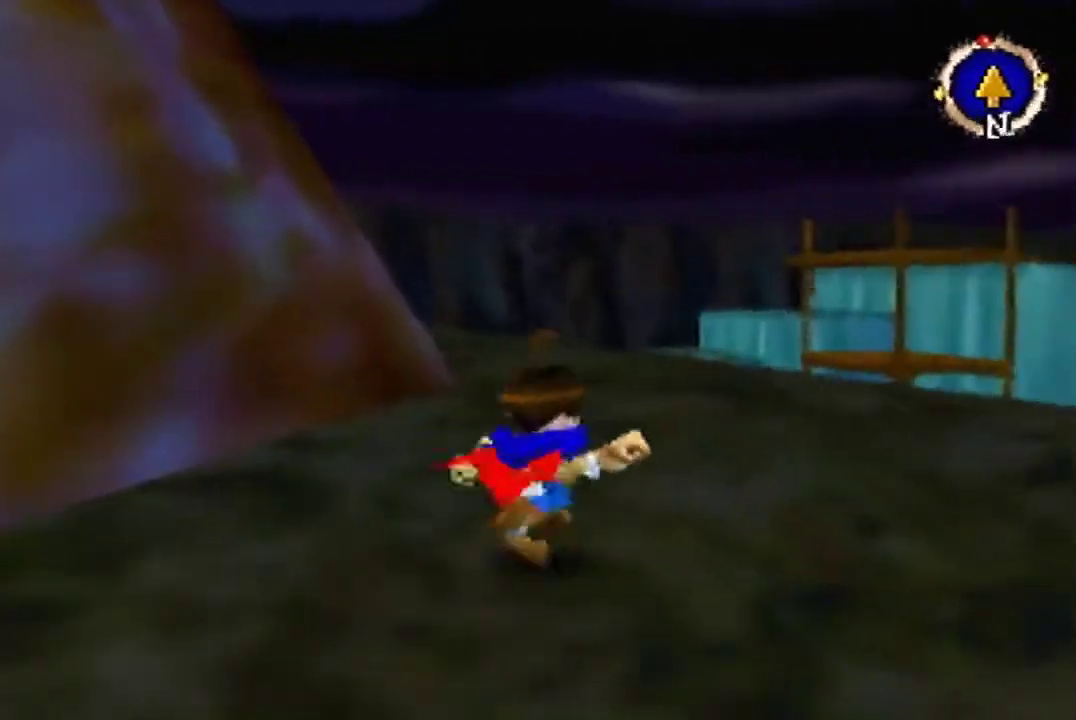
{"dt_ms": 500, "buttons": ["B"], "left_stick": "center"}
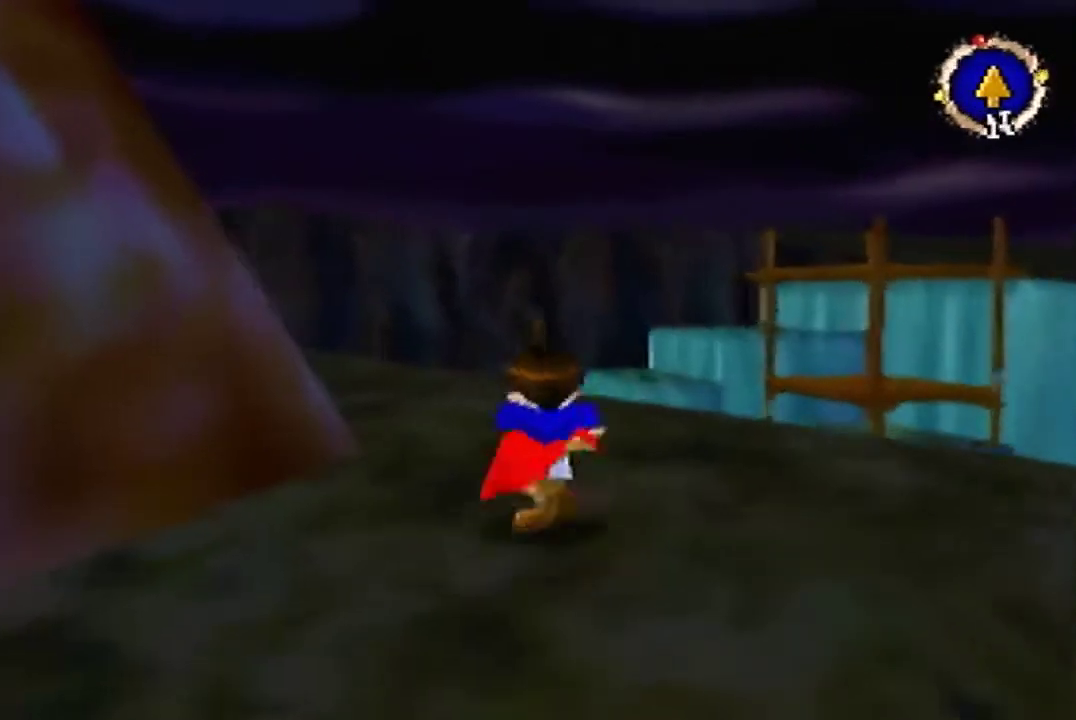
{"dt_ms": 500, "buttons": ["B"], "left_stick": "up-left"}
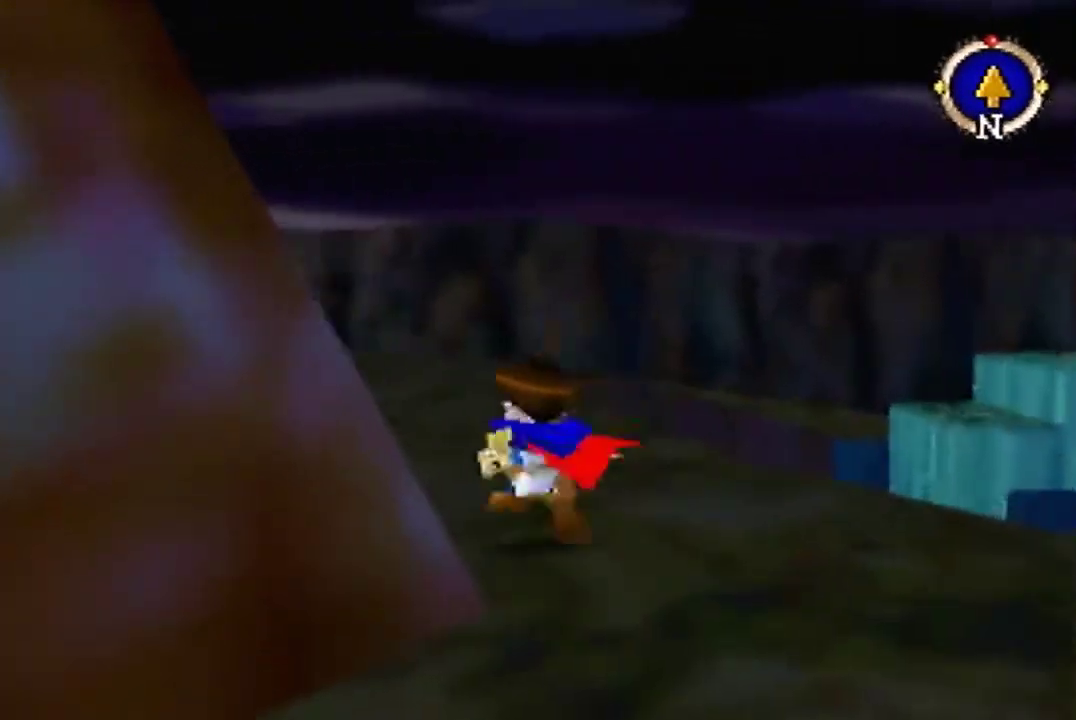
{"dt_ms": 500, "buttons": [], "left_stick": "center"}
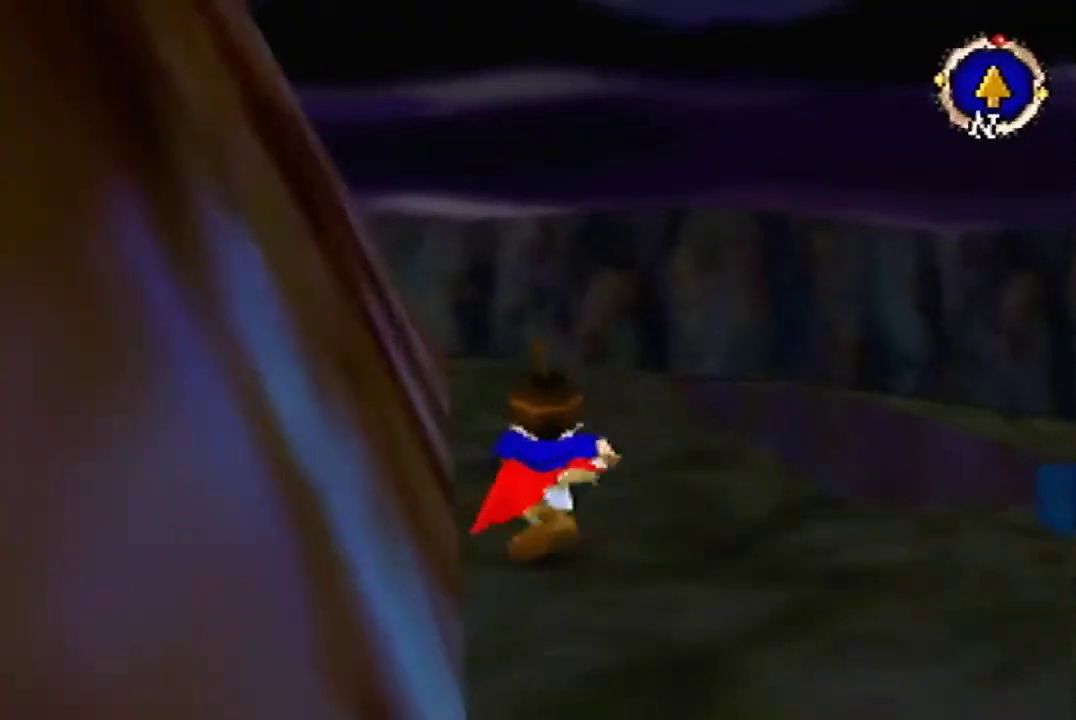
{"dt_ms": 500, "buttons": [], "left_stick": "center"}
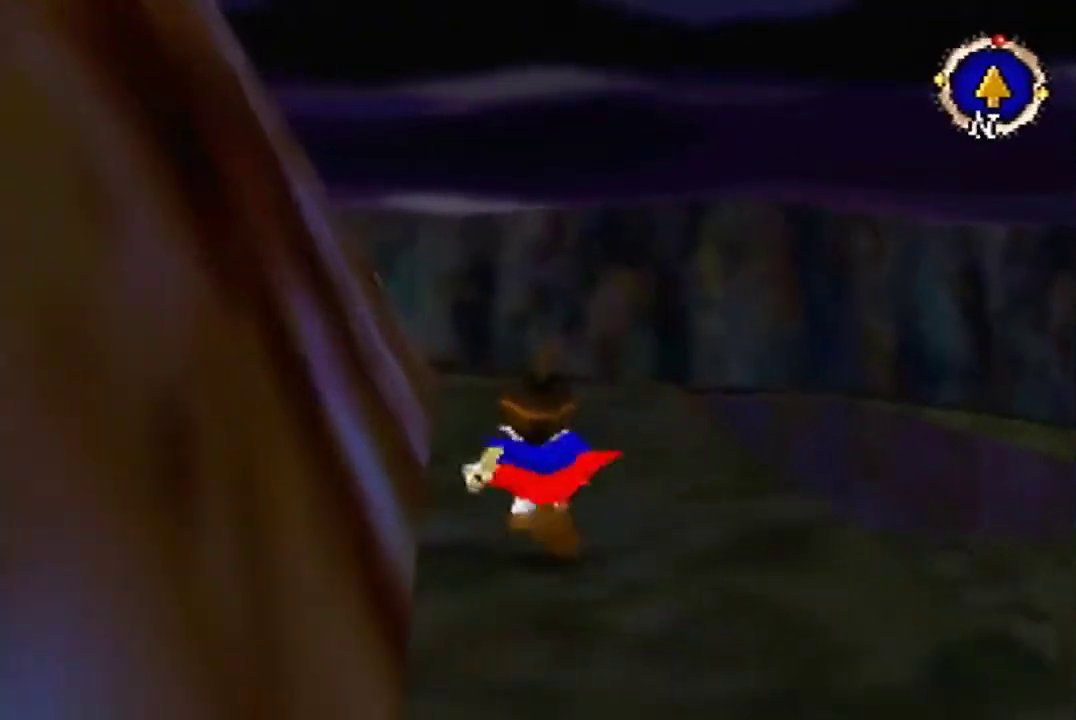
{"dt_ms": 500, "buttons": [], "left_stick": "center"}
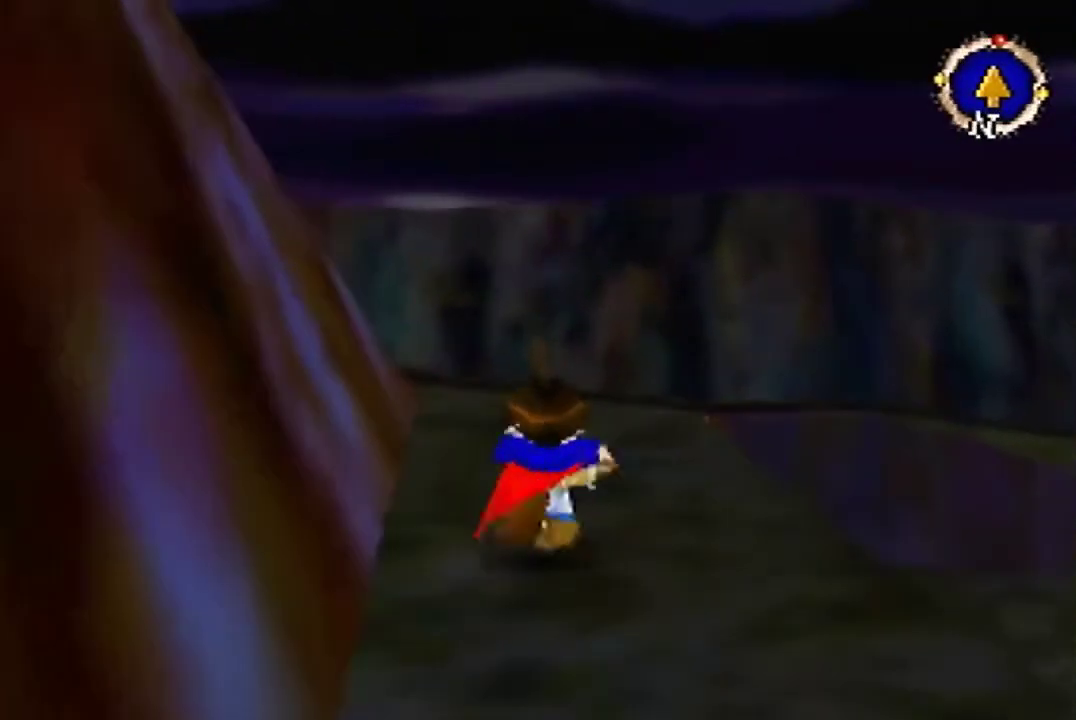
{"dt_ms": 500, "buttons": [], "left_stick": "center"}
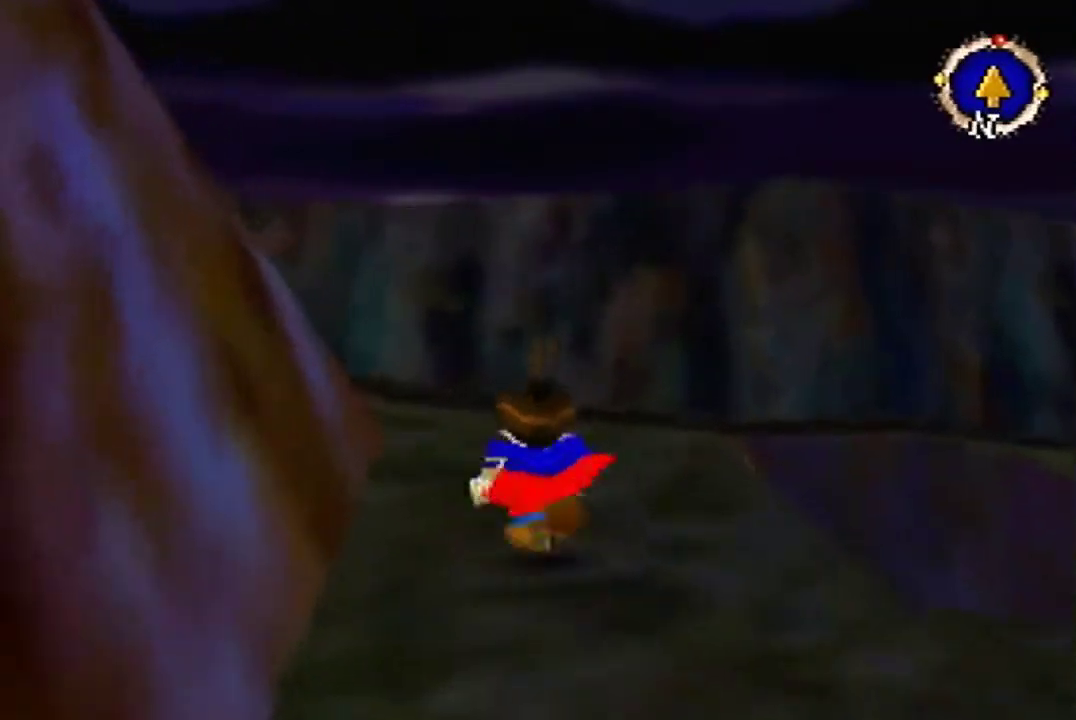
{"dt_ms": 1000, "buttons": [], "left_stick": "center"}
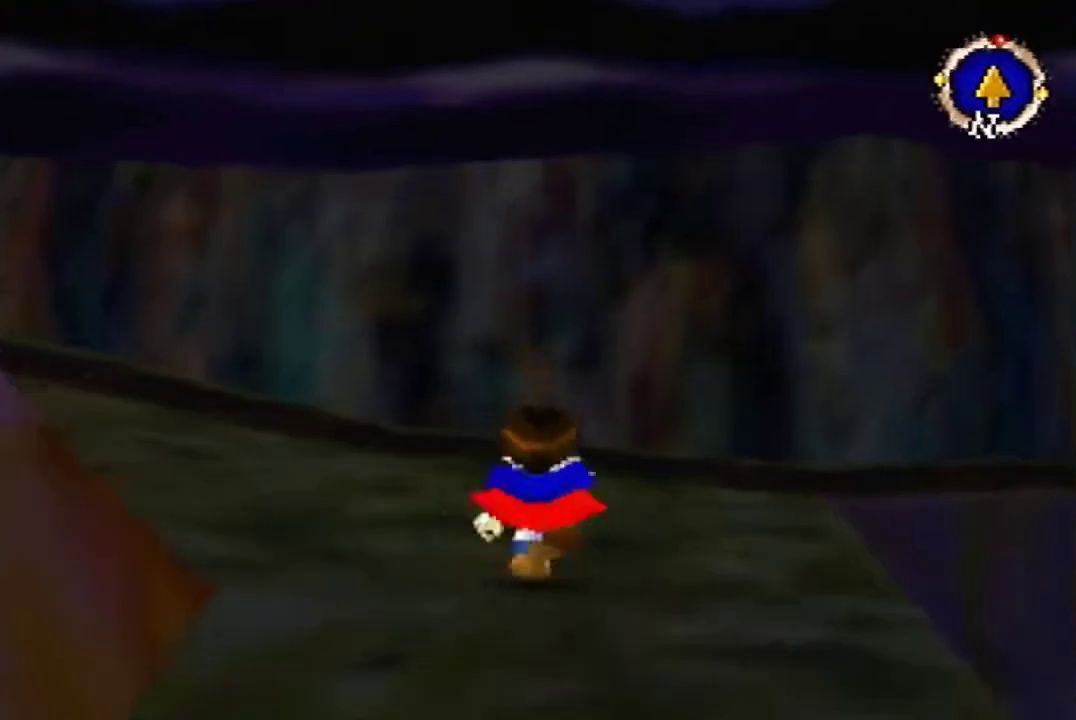
{"dt_ms": 500, "buttons": [], "left_stick": "center"}
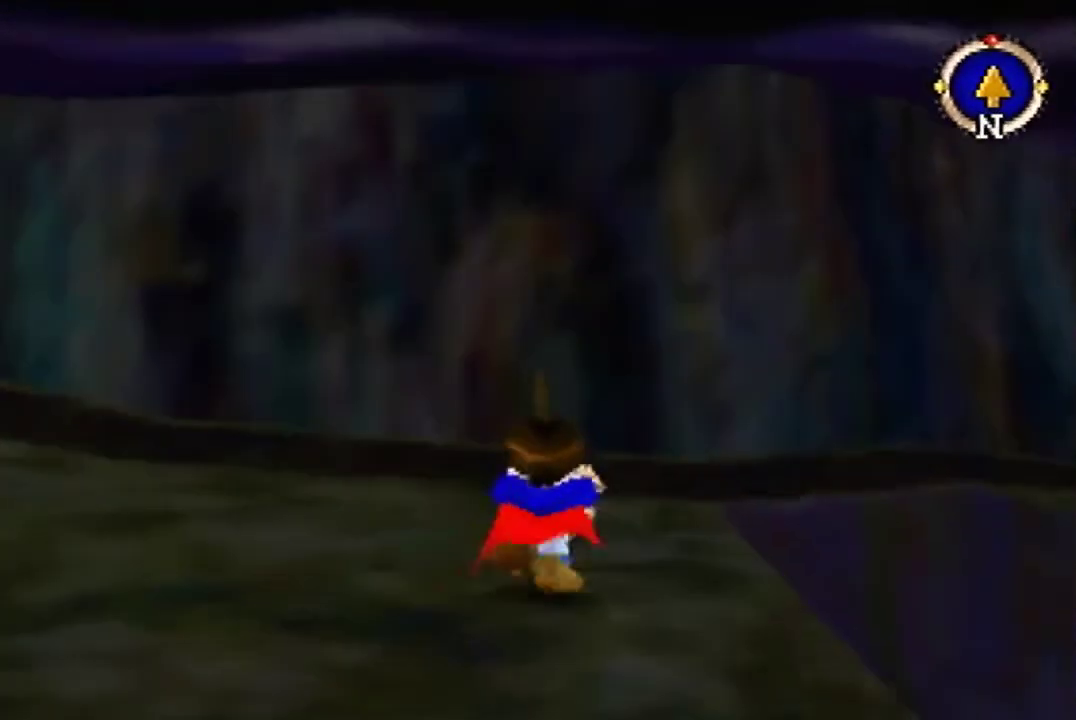
{"dt_ms": 500, "buttons": ["B"], "left_stick": "center"}
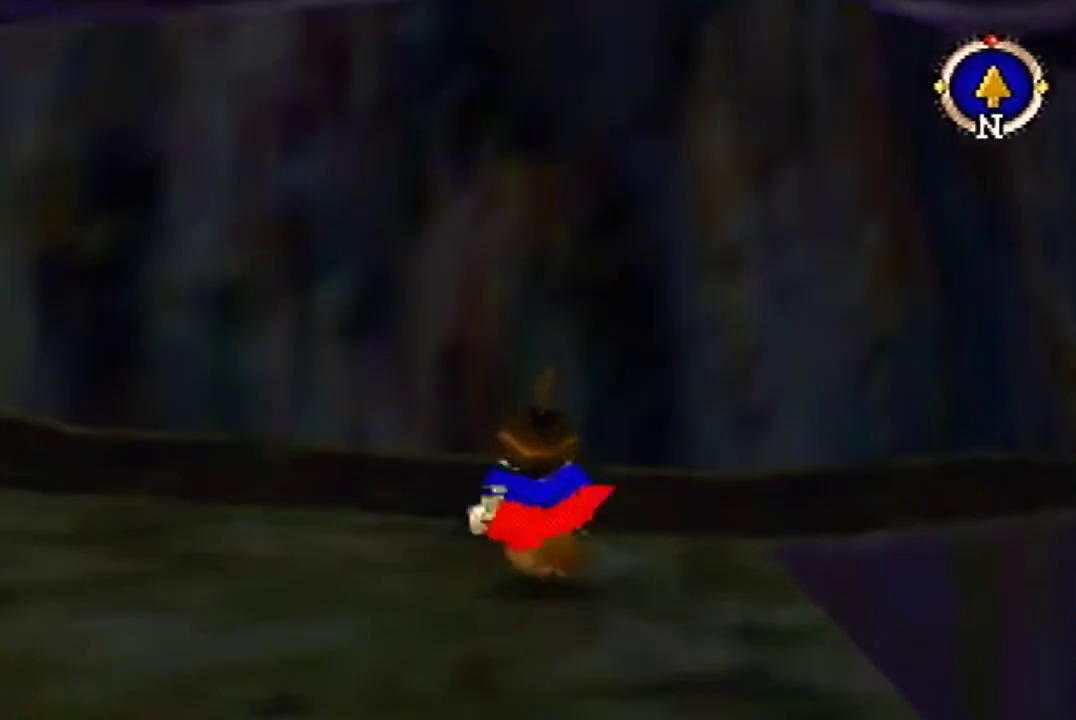
{"dt_ms": 500, "buttons": ["B"], "left_stick": "right"}
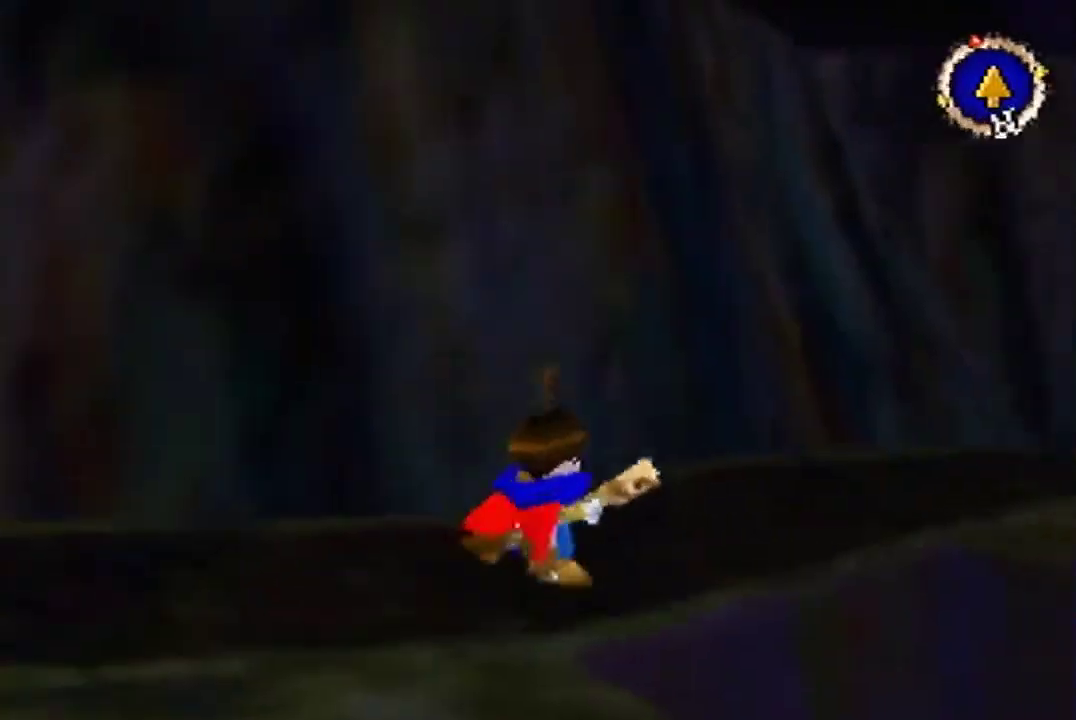
{"dt_ms": 500, "buttons": ["B"], "left_stick": "right"}
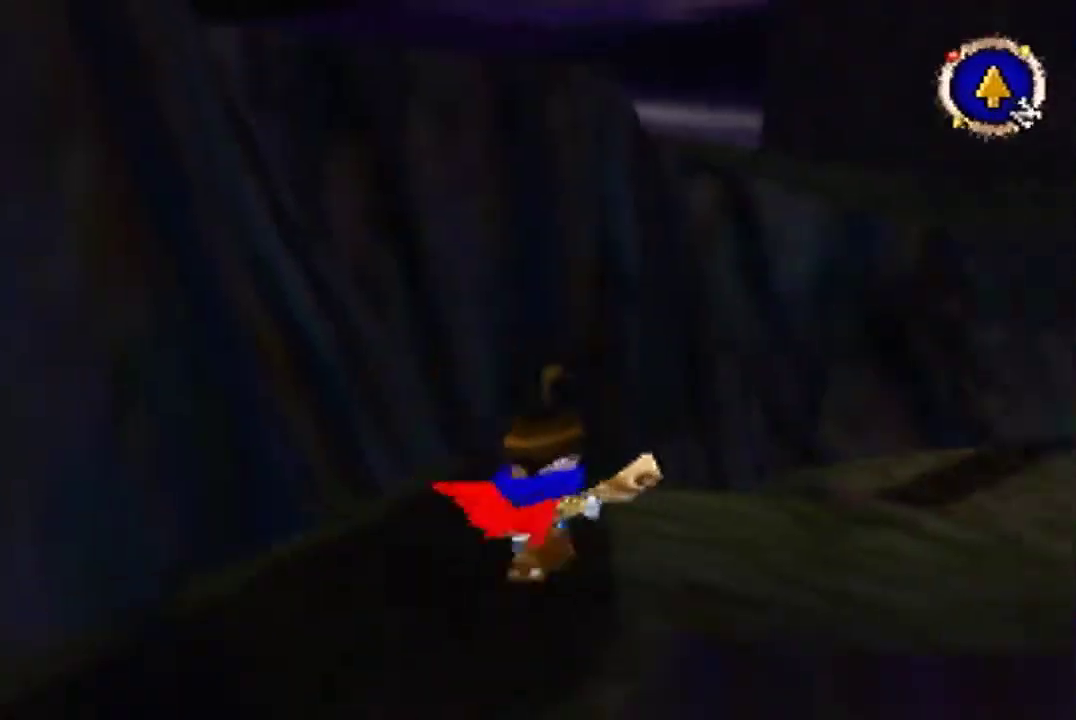
{"dt_ms": 500, "buttons": ["B"], "left_stick": "center"}
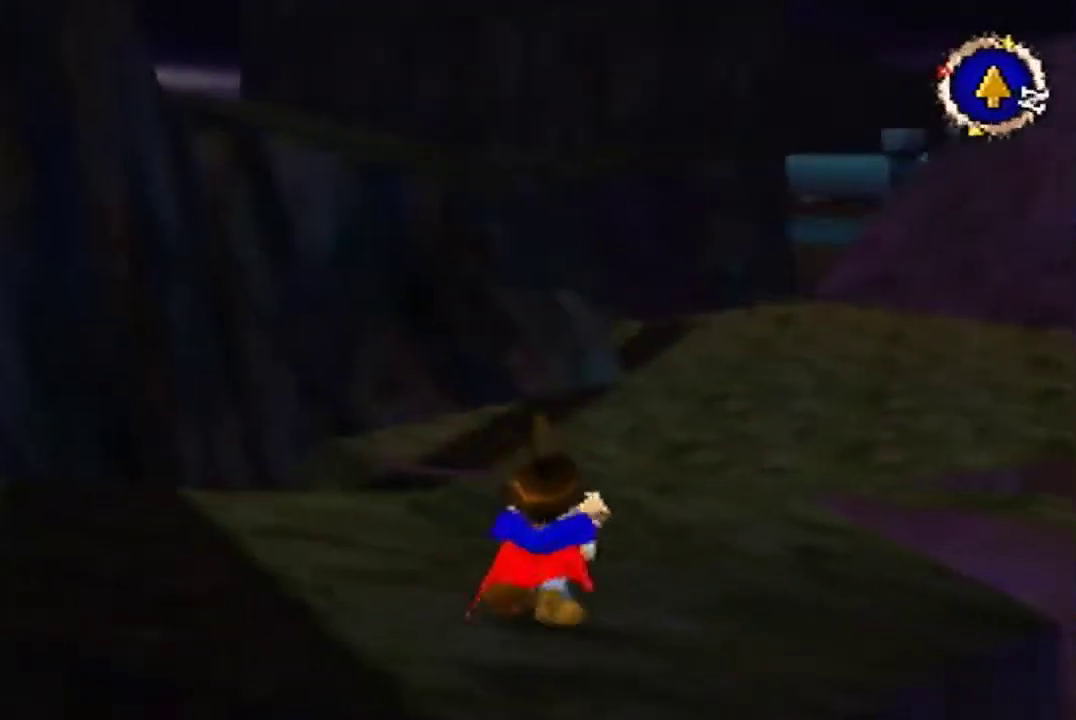
{"dt_ms": 500, "buttons": [], "left_stick": "center"}
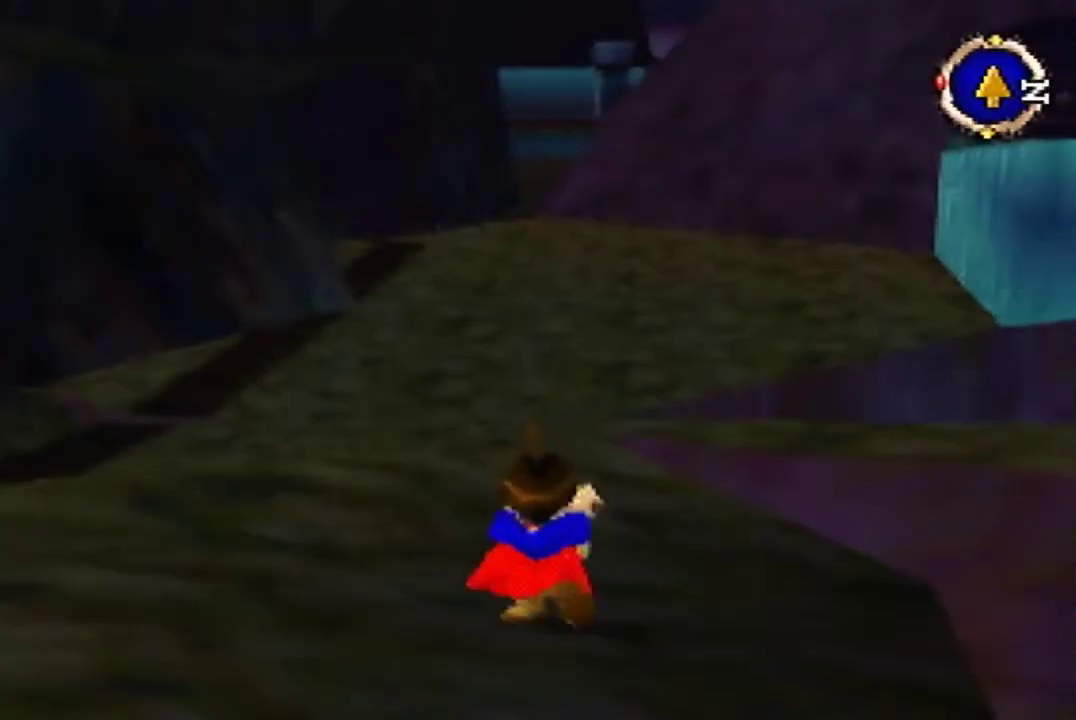
{"dt_ms": 500, "buttons": [], "left_stick": "center"}
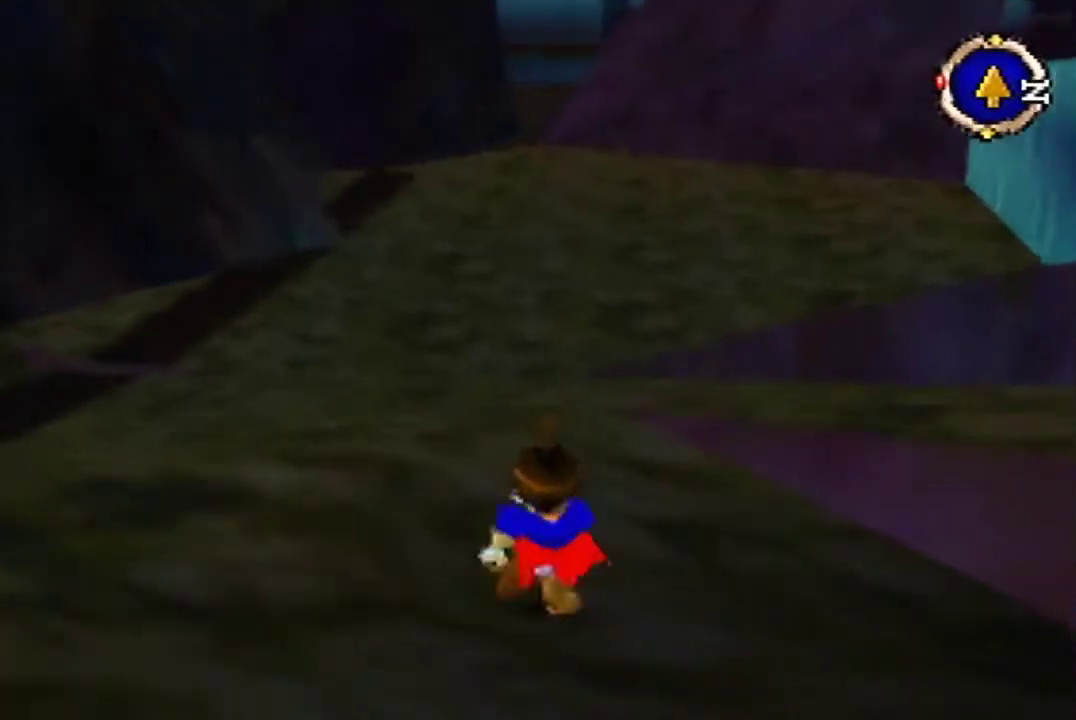
{"dt_ms": 500, "buttons": [], "left_stick": "center"}